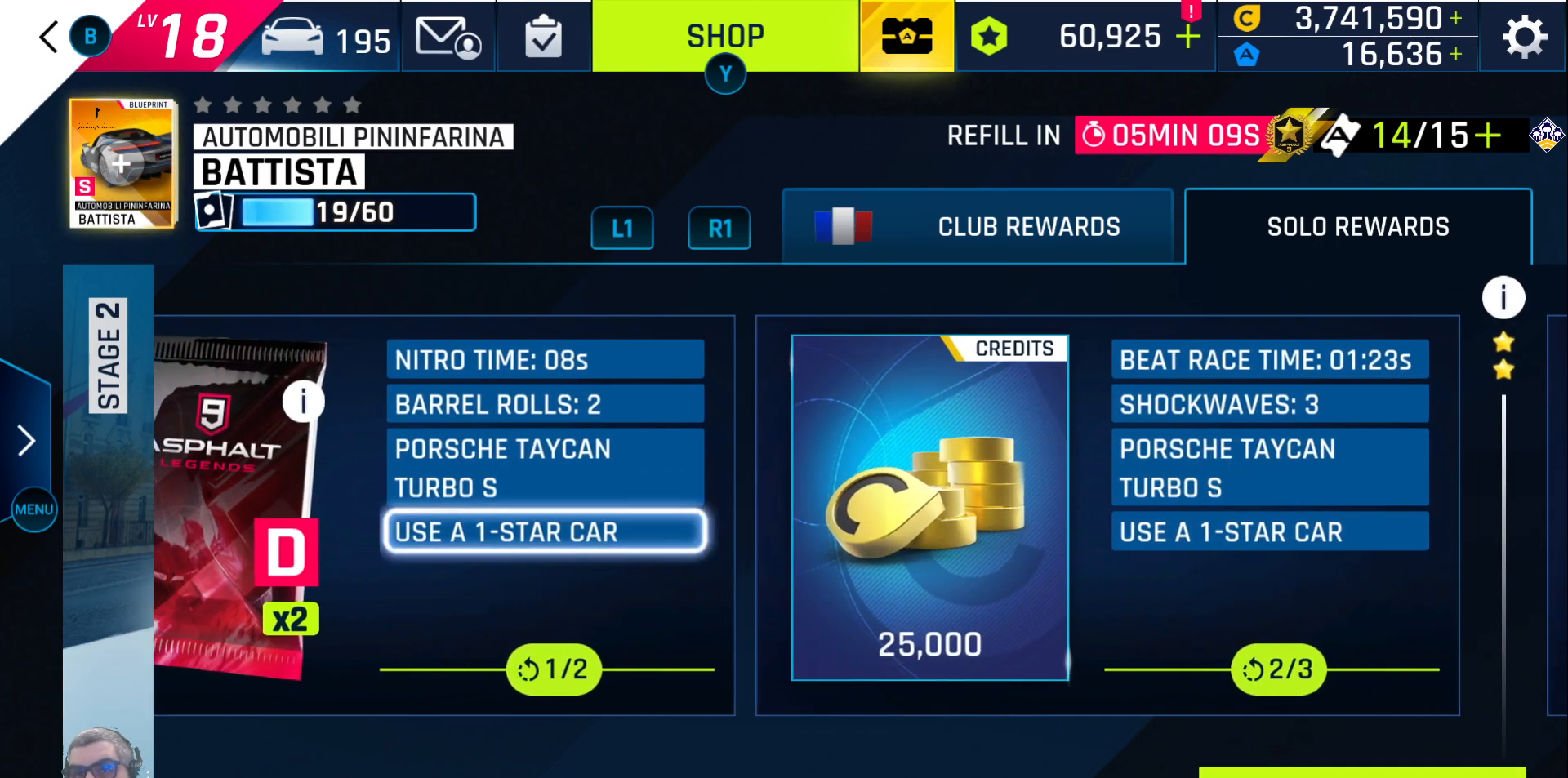
Gameplay with a controller (Xbox layout); each line is a JSON object with the inputs held at the frame after it. "events" lists button and stick changes between this image and that frame as [ms after this image, input, new state], when the widget could be followed in between.
{"buttons": [], "left_stick": "center", "right_stick": "center", "events": [[50, "DPAD_LEFT", "up"], [167, "DPAD_LEFT", "down"], [233, "DPAD_LEFT", "up"]]}
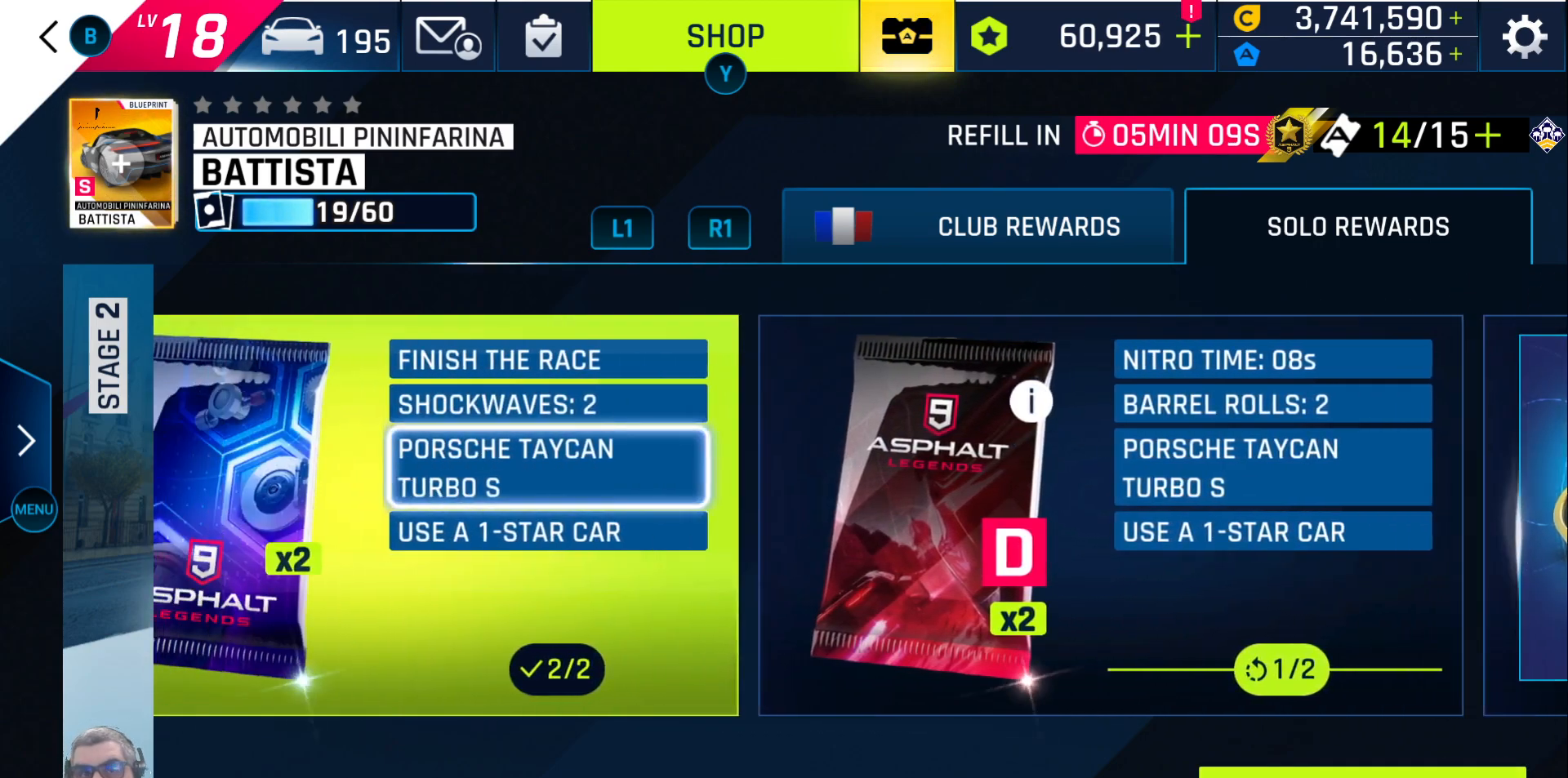
{"buttons": [], "left_stick": "center", "right_stick": "center", "events": [[150, "DPAD_RIGHT", "down"], [267, "DPAD_RIGHT", "up"]]}
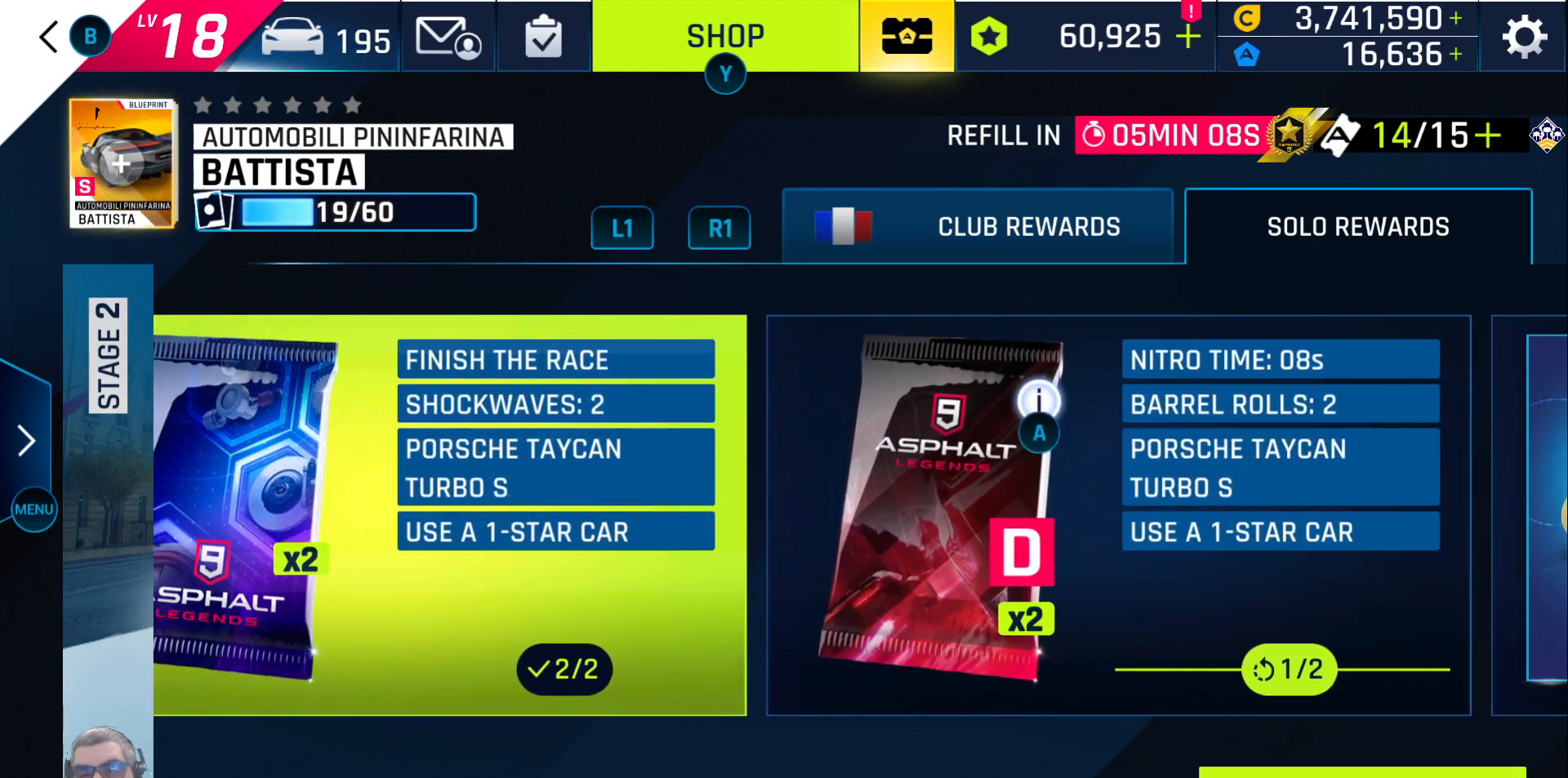
{"buttons": [], "left_stick": "center", "right_stick": "center", "events": [[150, "DPAD_RIGHT", "down"], [250, "DPAD_RIGHT", "up"]]}
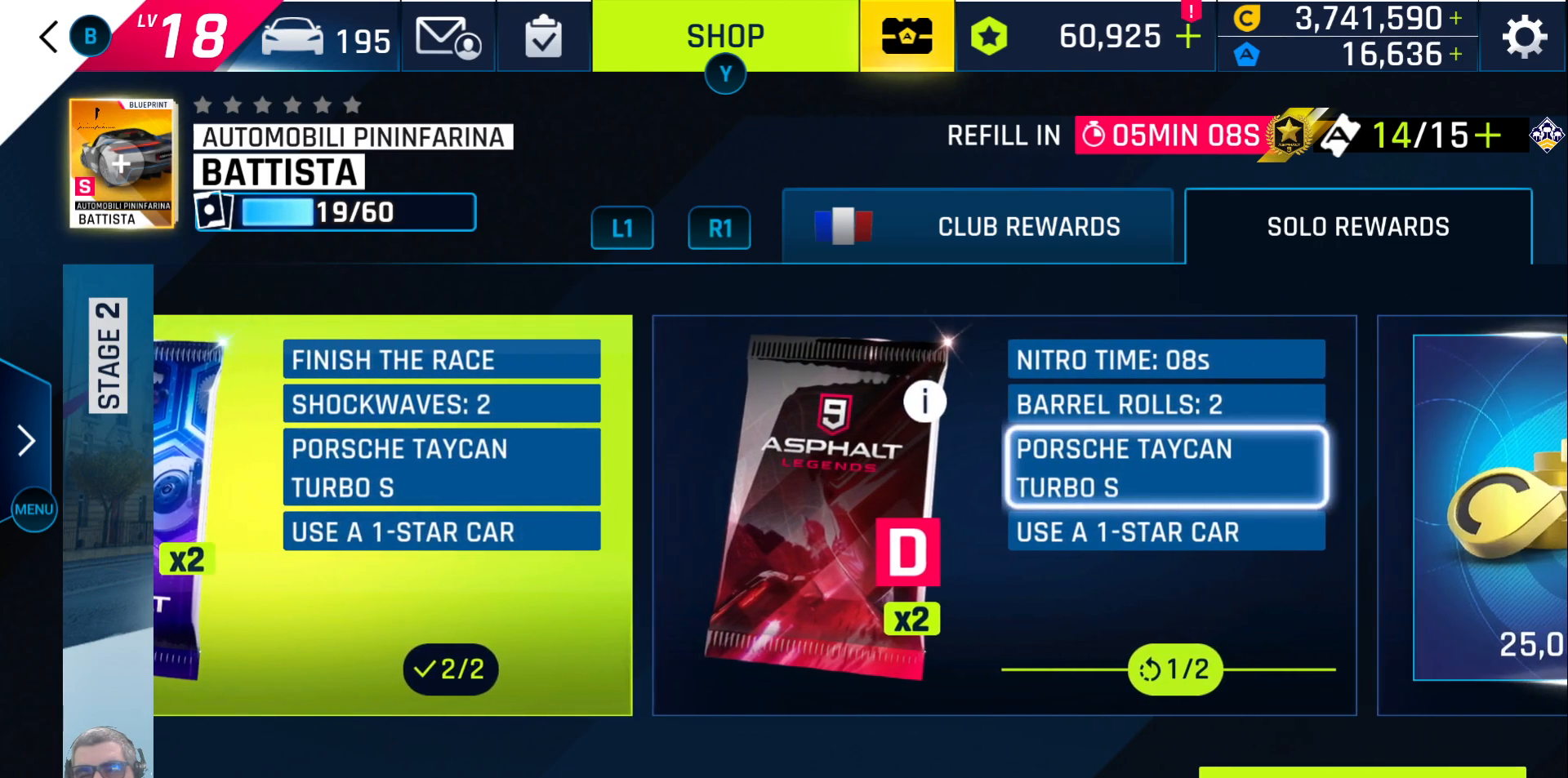
{"buttons": [], "left_stick": "center", "right_stick": "center", "events": []}
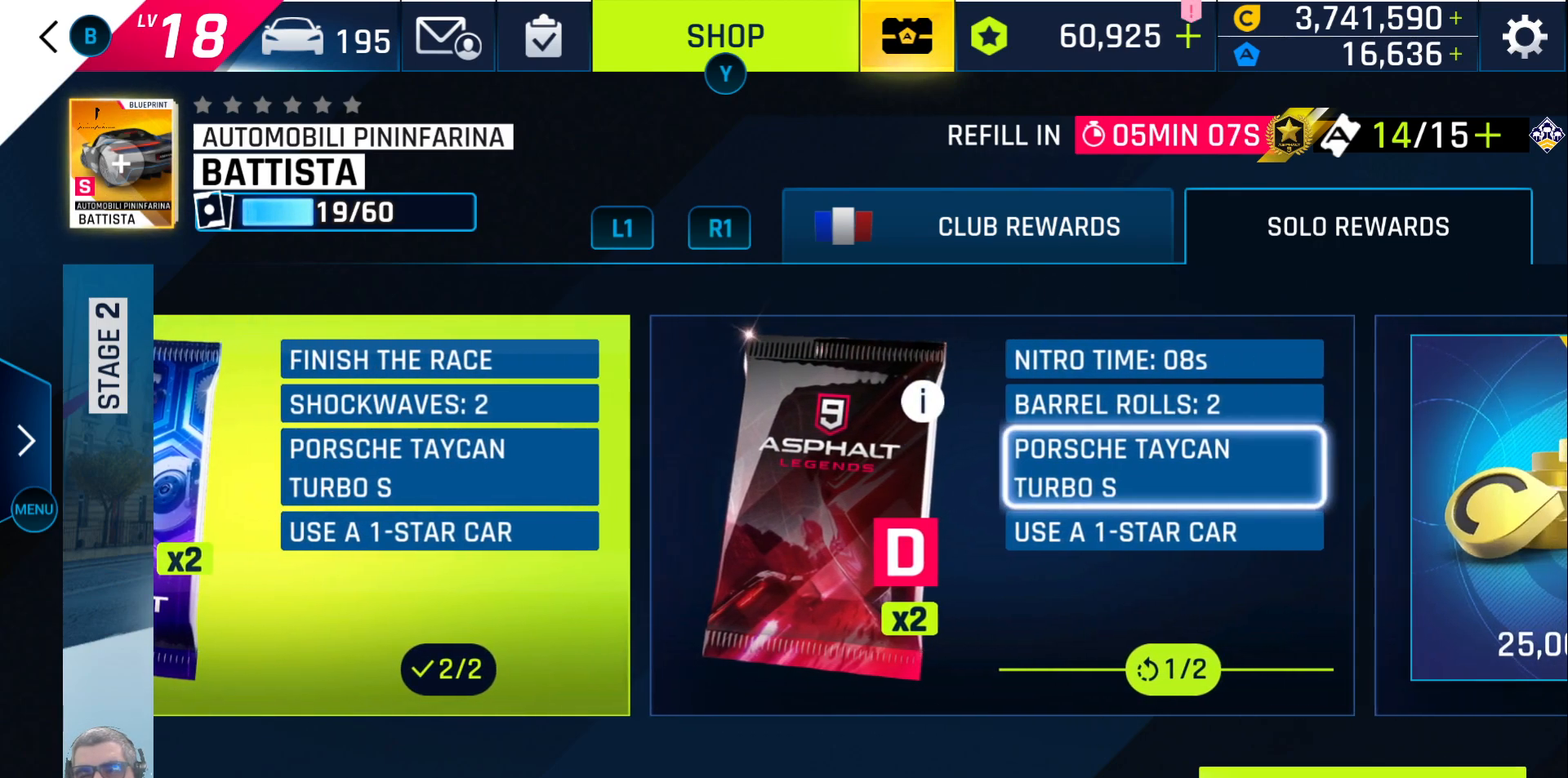
{"buttons": [], "left_stick": "center", "right_stick": "center", "events": []}
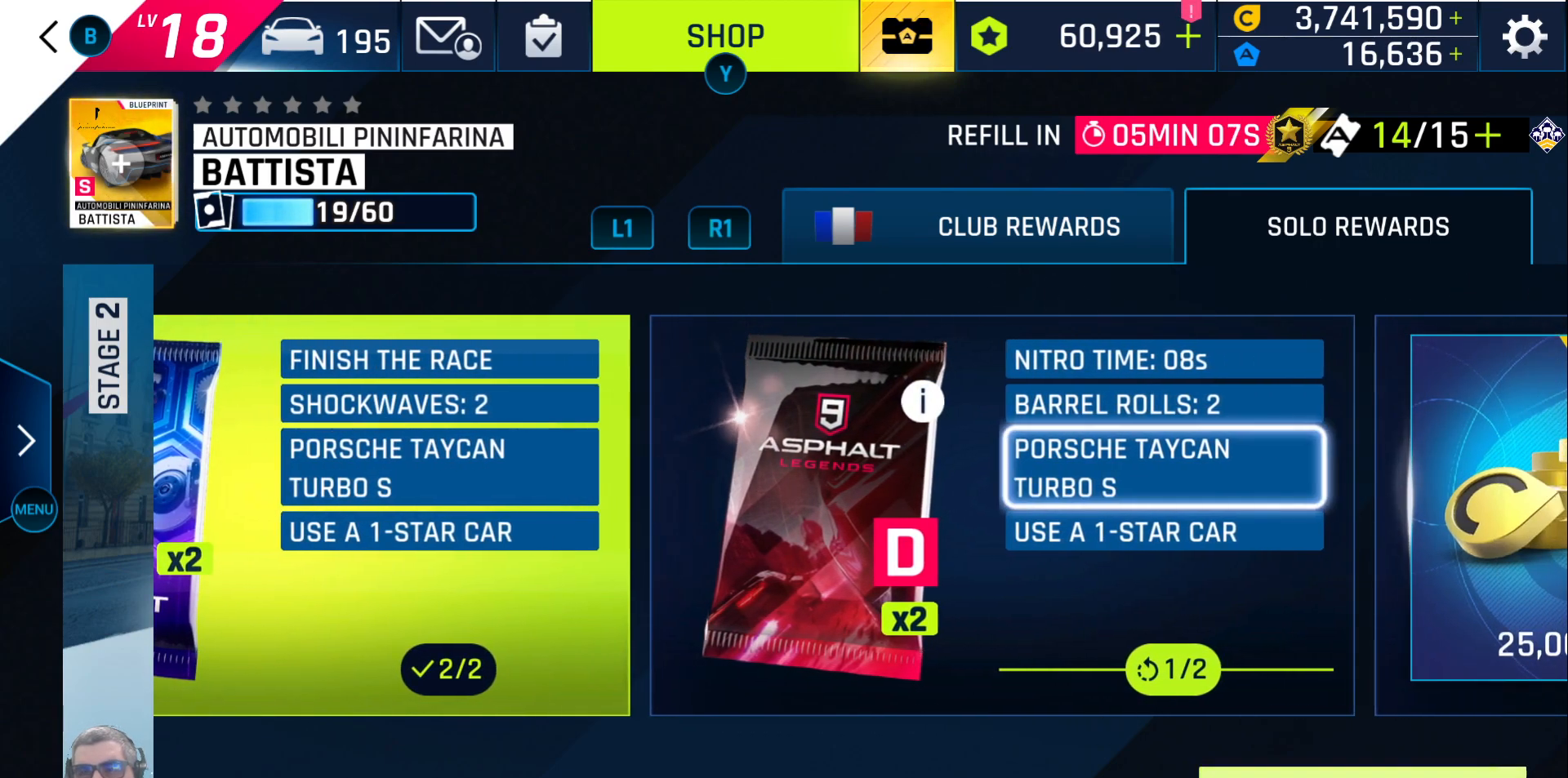
{"buttons": [], "left_stick": "center", "right_stick": "center", "events": [[267, "DPAD_UP", "down"], [367, "DPAD_UP", "up"]]}
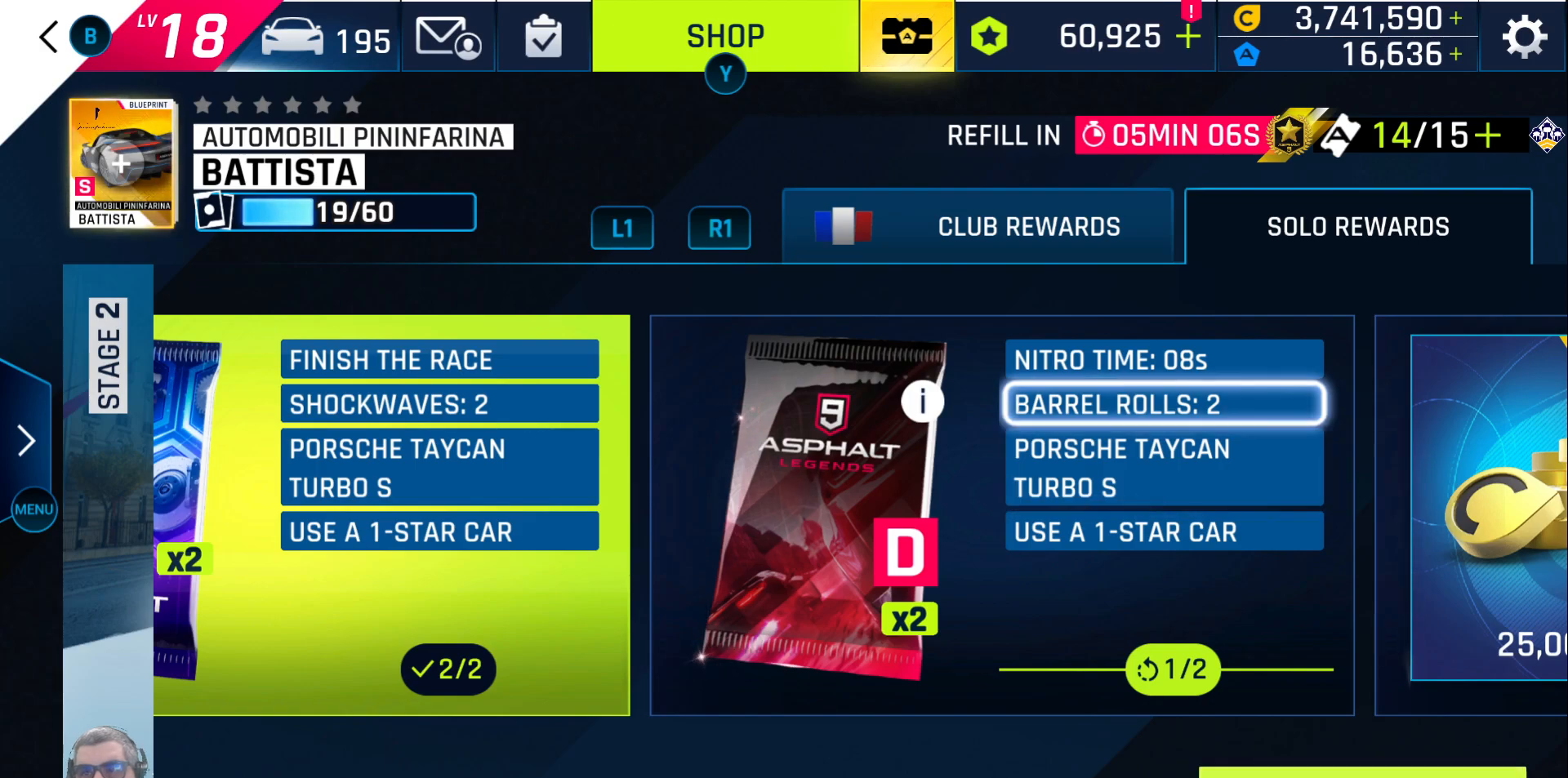
{"buttons": [], "left_stick": "center", "right_stick": "center", "events": []}
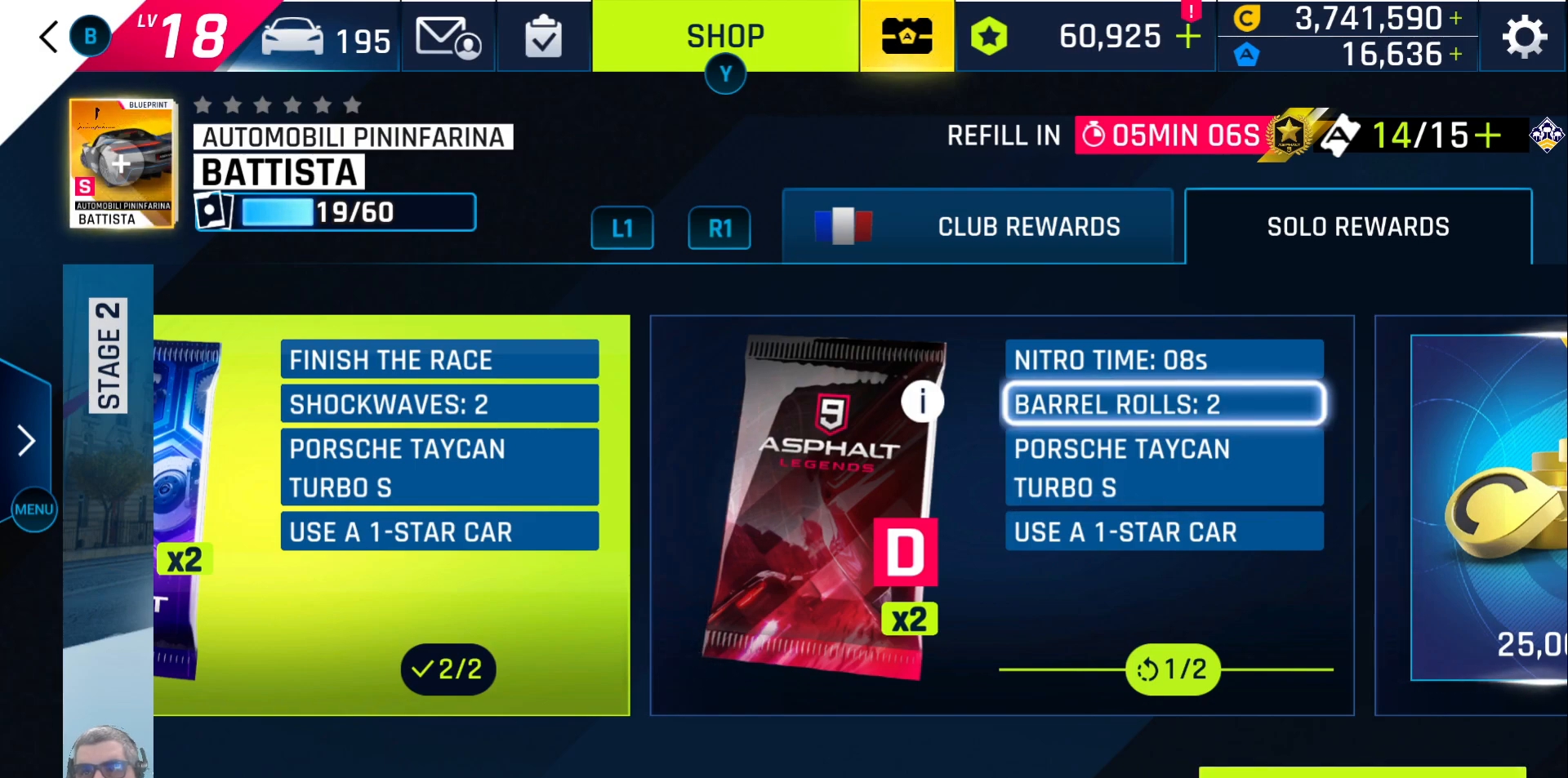
{"buttons": [], "left_stick": "center", "right_stick": "center", "events": [[33, "DPAD_RIGHT", "down"], [150, "DPAD_RIGHT", "up"], [233, "DPAD_RIGHT", "down"], [333, "DPAD_RIGHT", "up"]]}
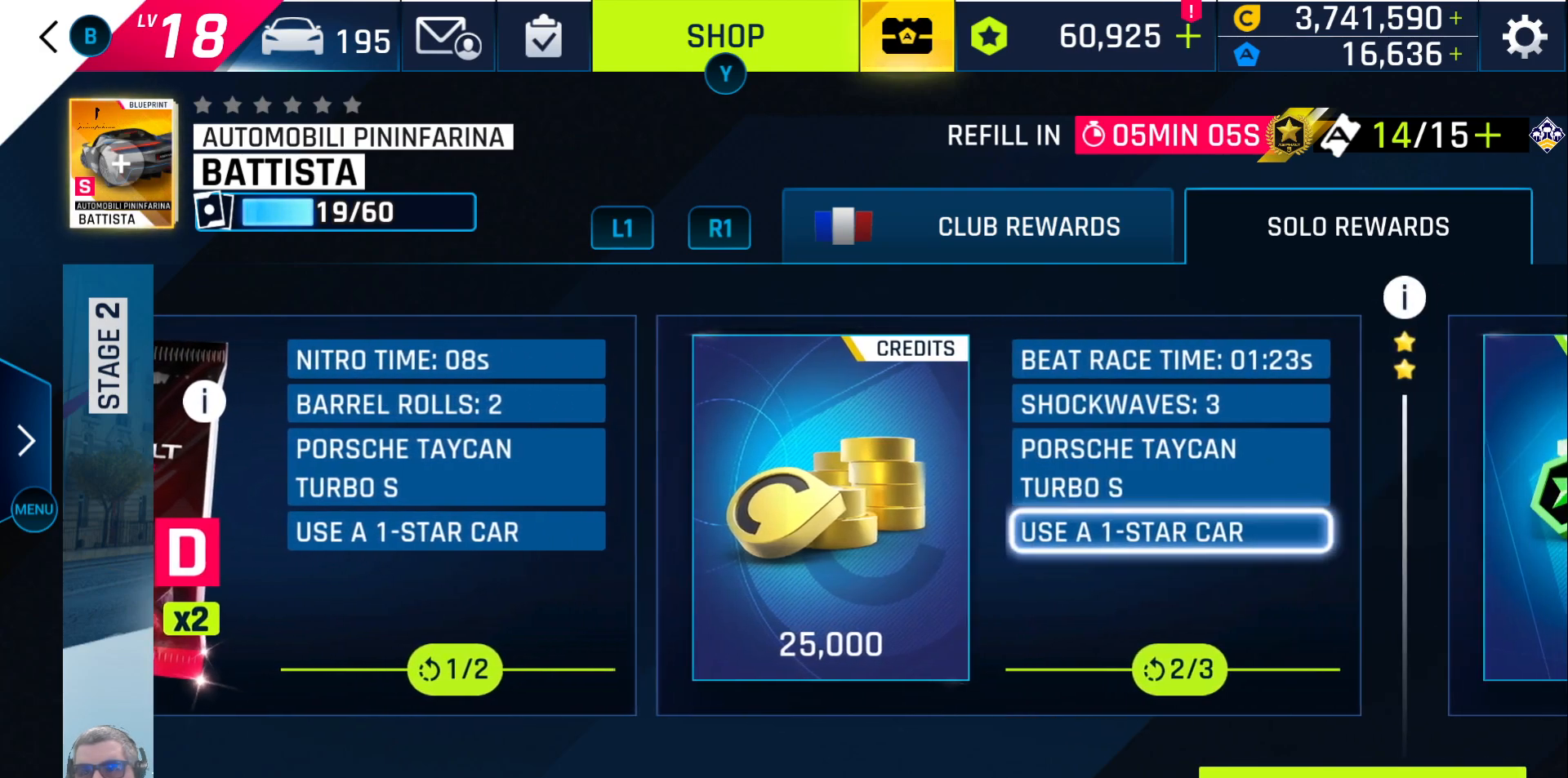
{"buttons": [], "left_stick": "center", "right_stick": "center", "events": []}
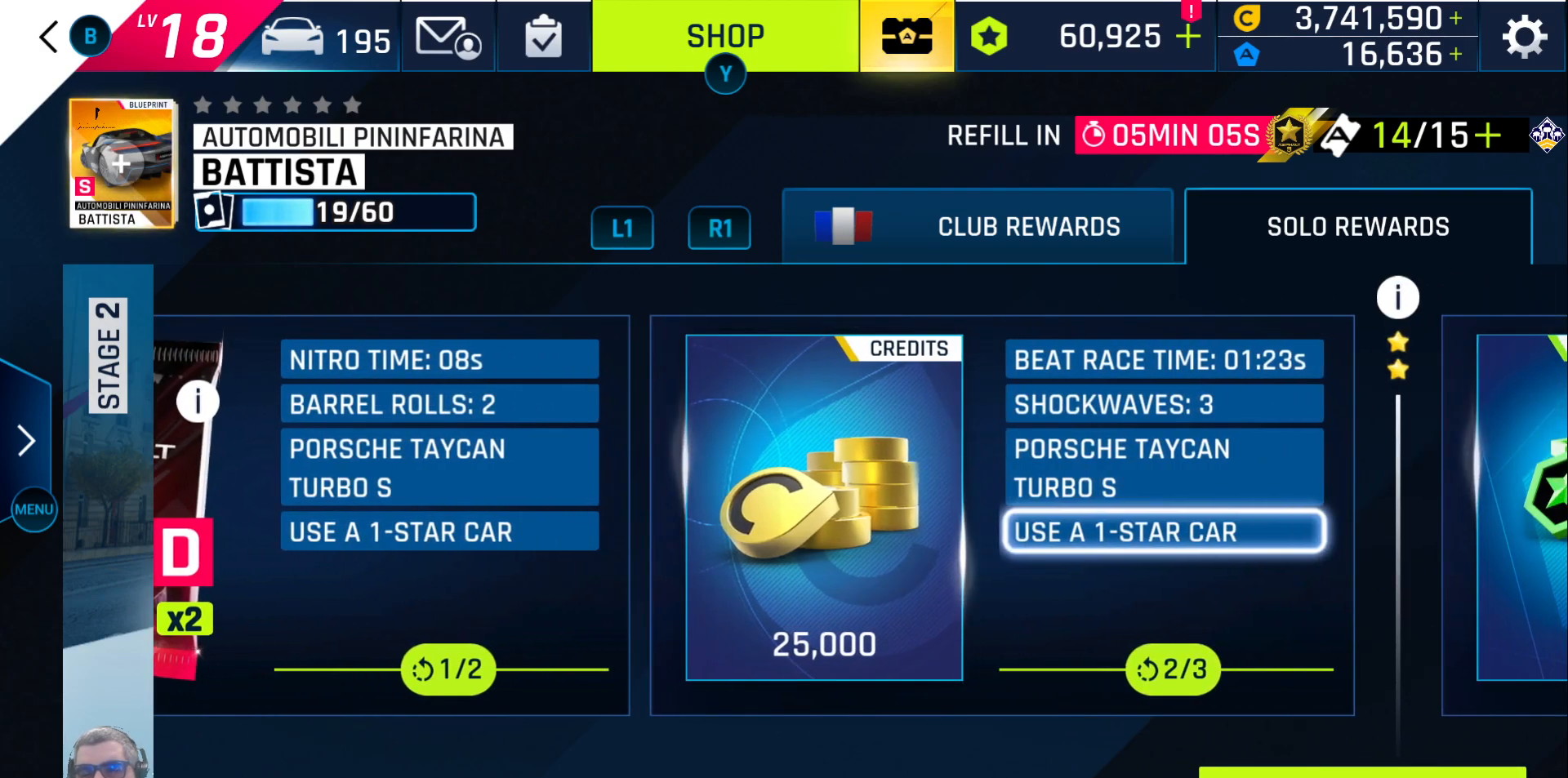
{"buttons": [], "left_stick": "center", "right_stick": "center", "events": []}
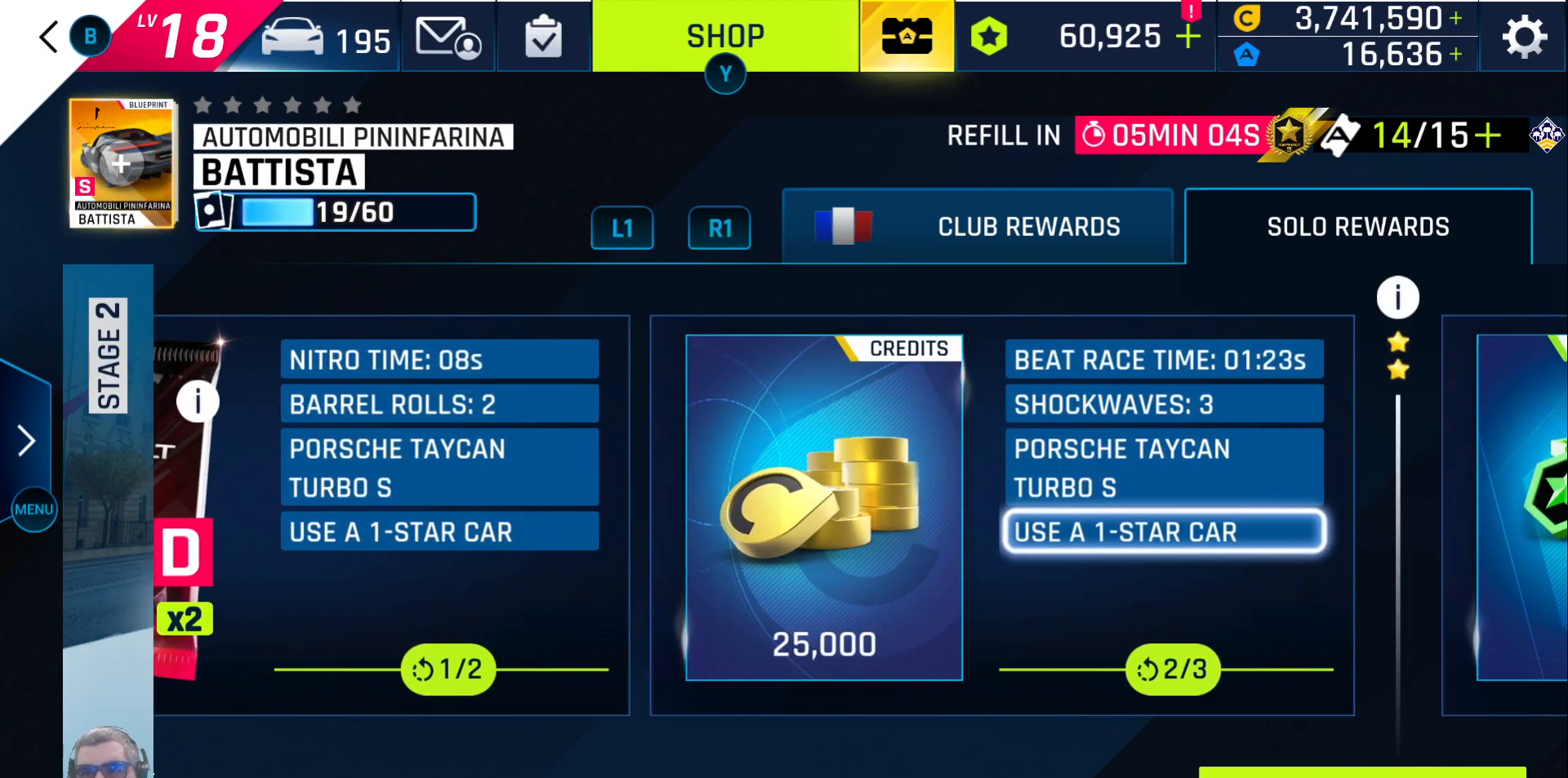
{"buttons": [], "left_stick": "center", "right_stick": "center", "events": []}
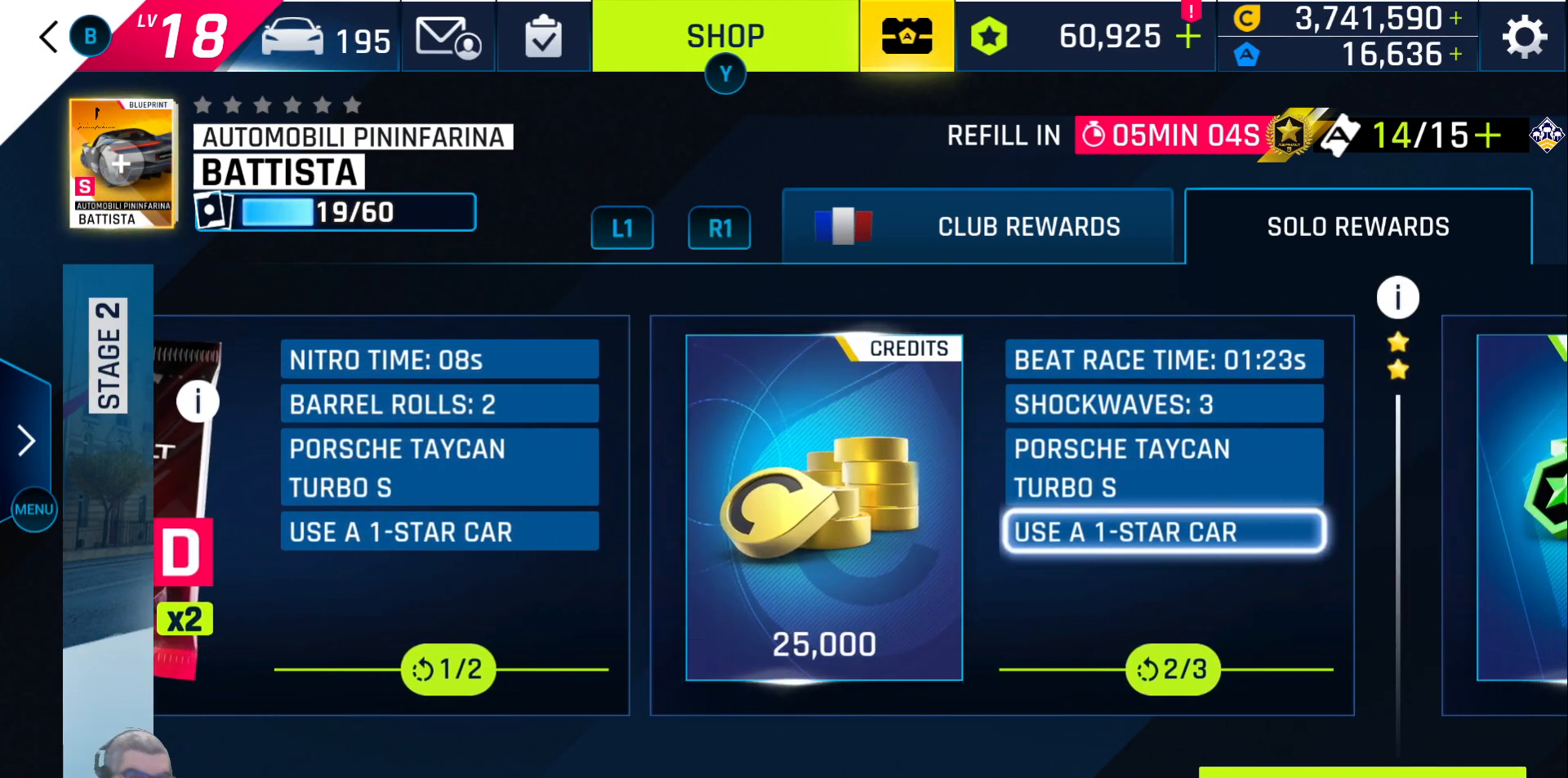
{"buttons": [], "left_stick": "center", "right_stick": "center", "events": []}
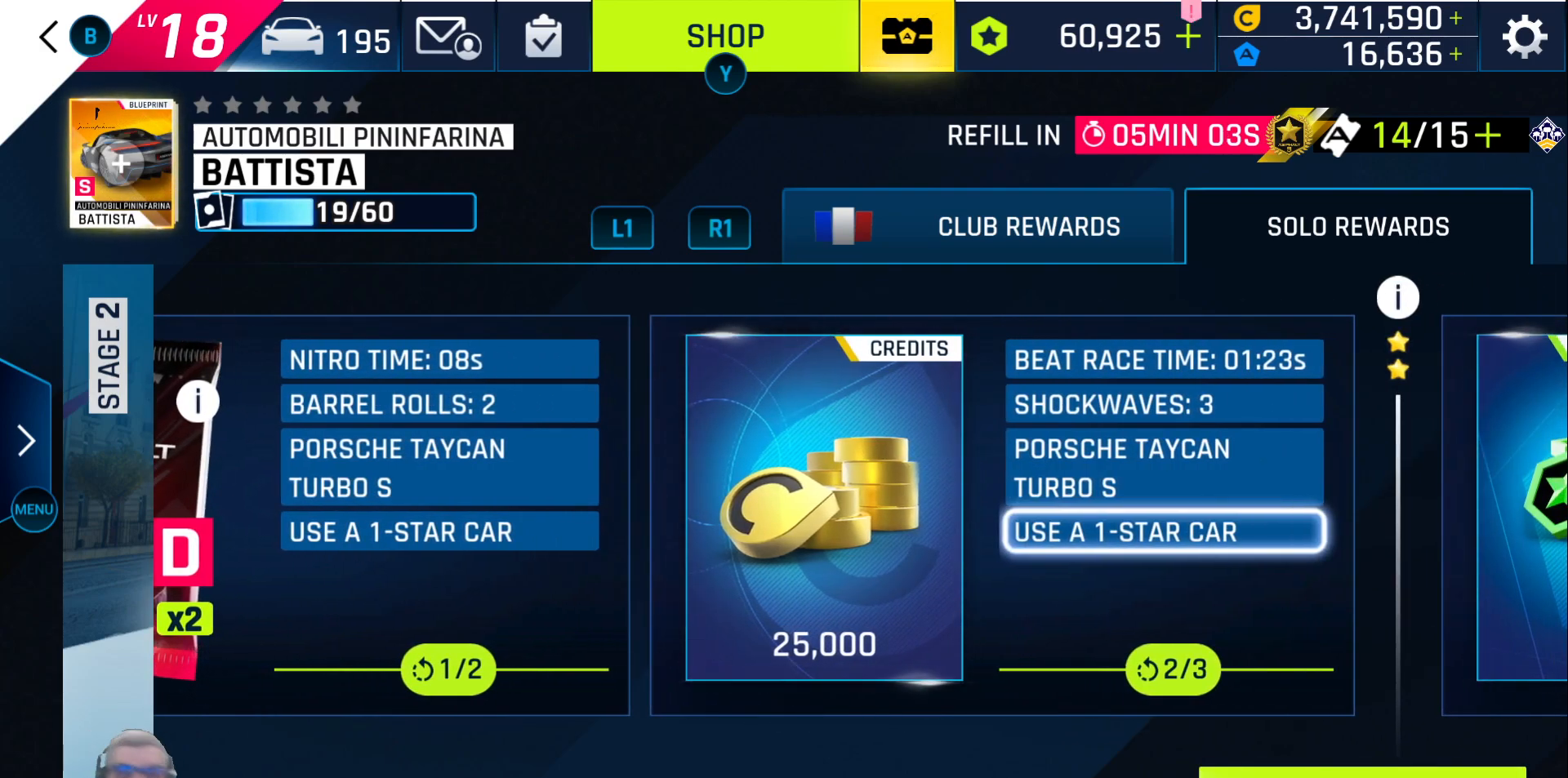
{"buttons": ["DPAD_RIGHT"], "left_stick": "center", "right_stick": "center", "events": [[233, "DPAD_RIGHT", "down"], [333, "DPAD_RIGHT", "up"], [450, "DPAD_RIGHT", "down"]]}
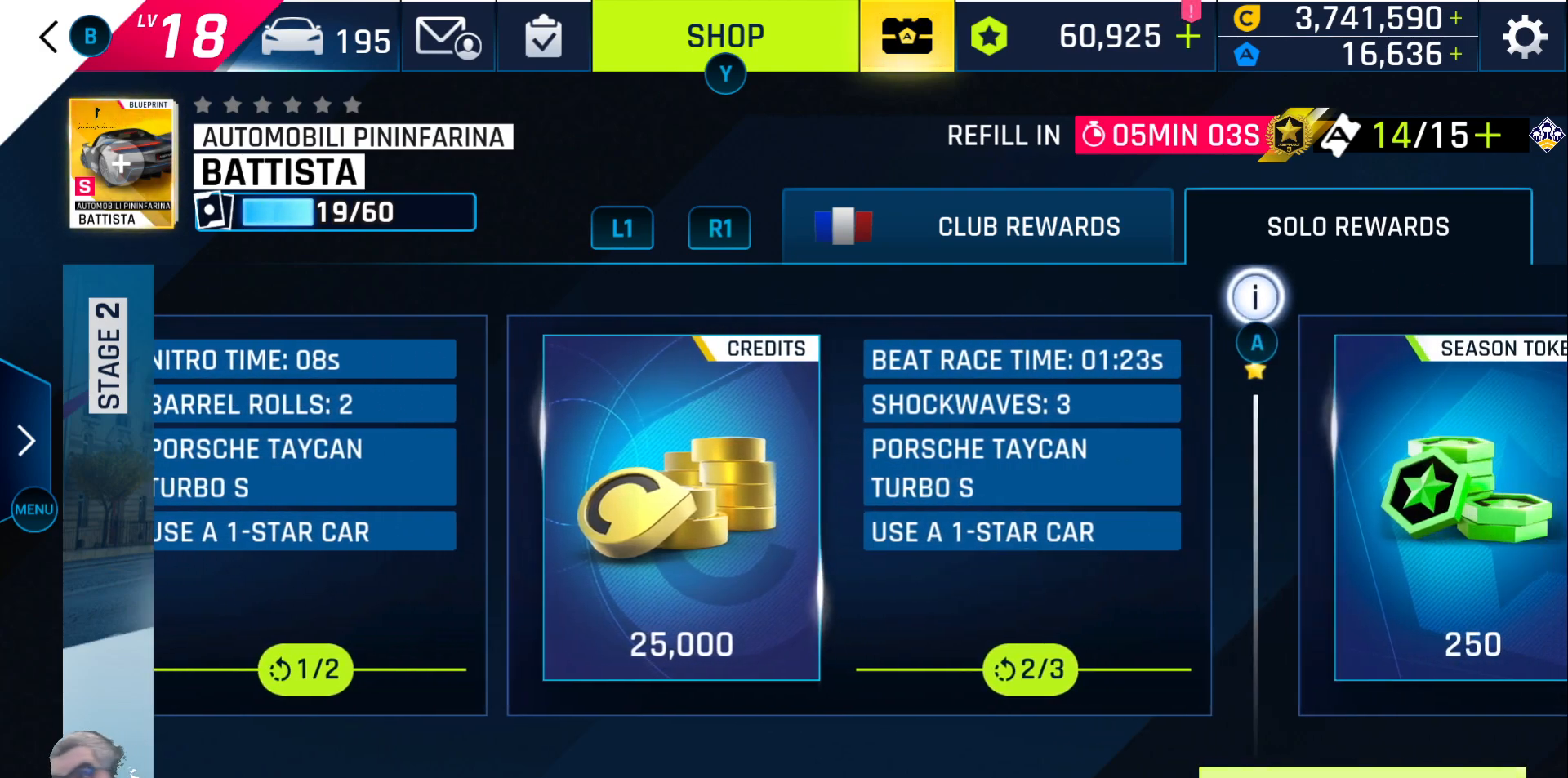
{"buttons": [], "left_stick": "center", "right_stick": "center", "events": [[67, "DPAD_RIGHT", "up"]]}
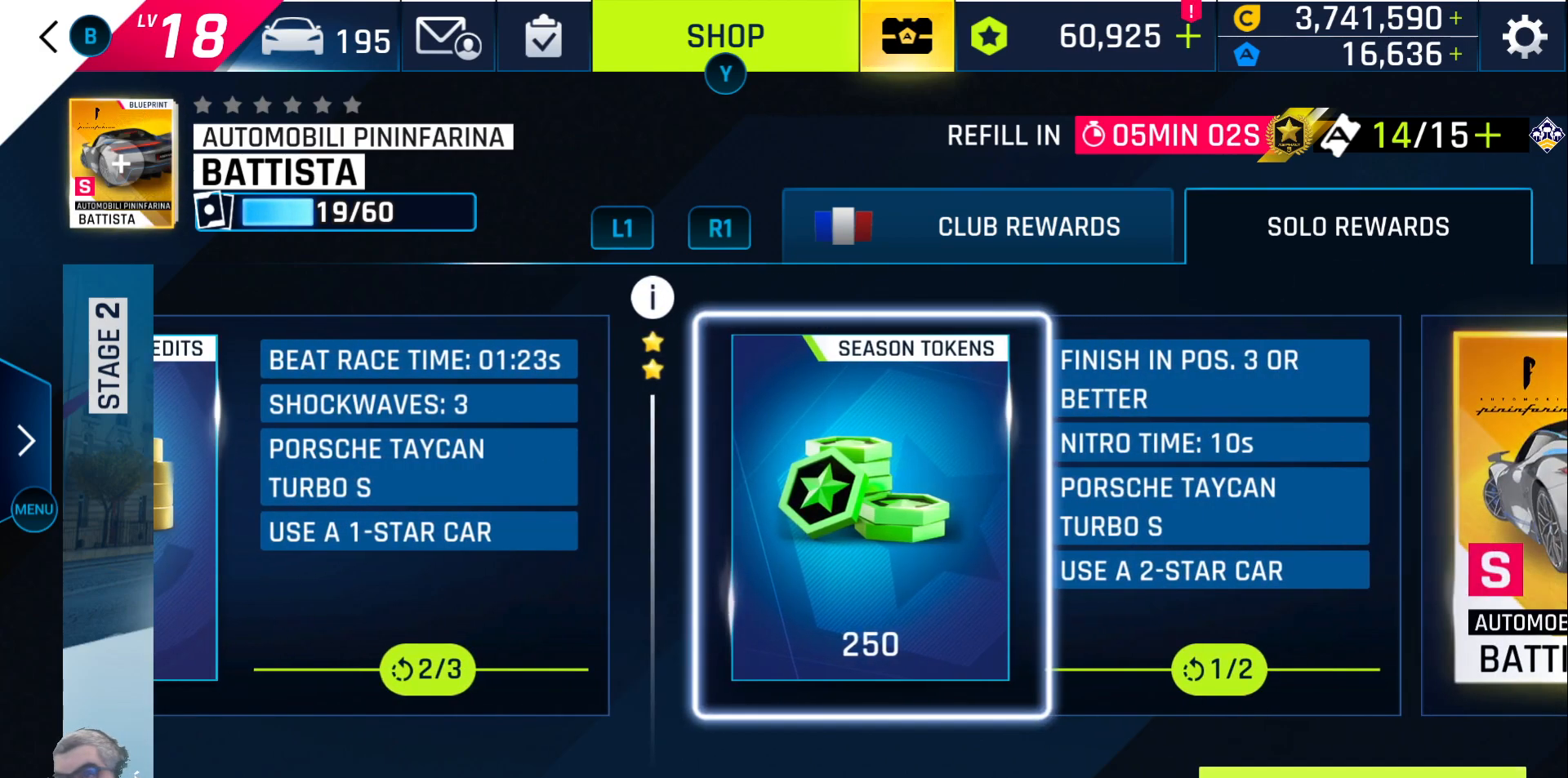
{"buttons": [], "left_stick": "center", "right_stick": "center", "events": []}
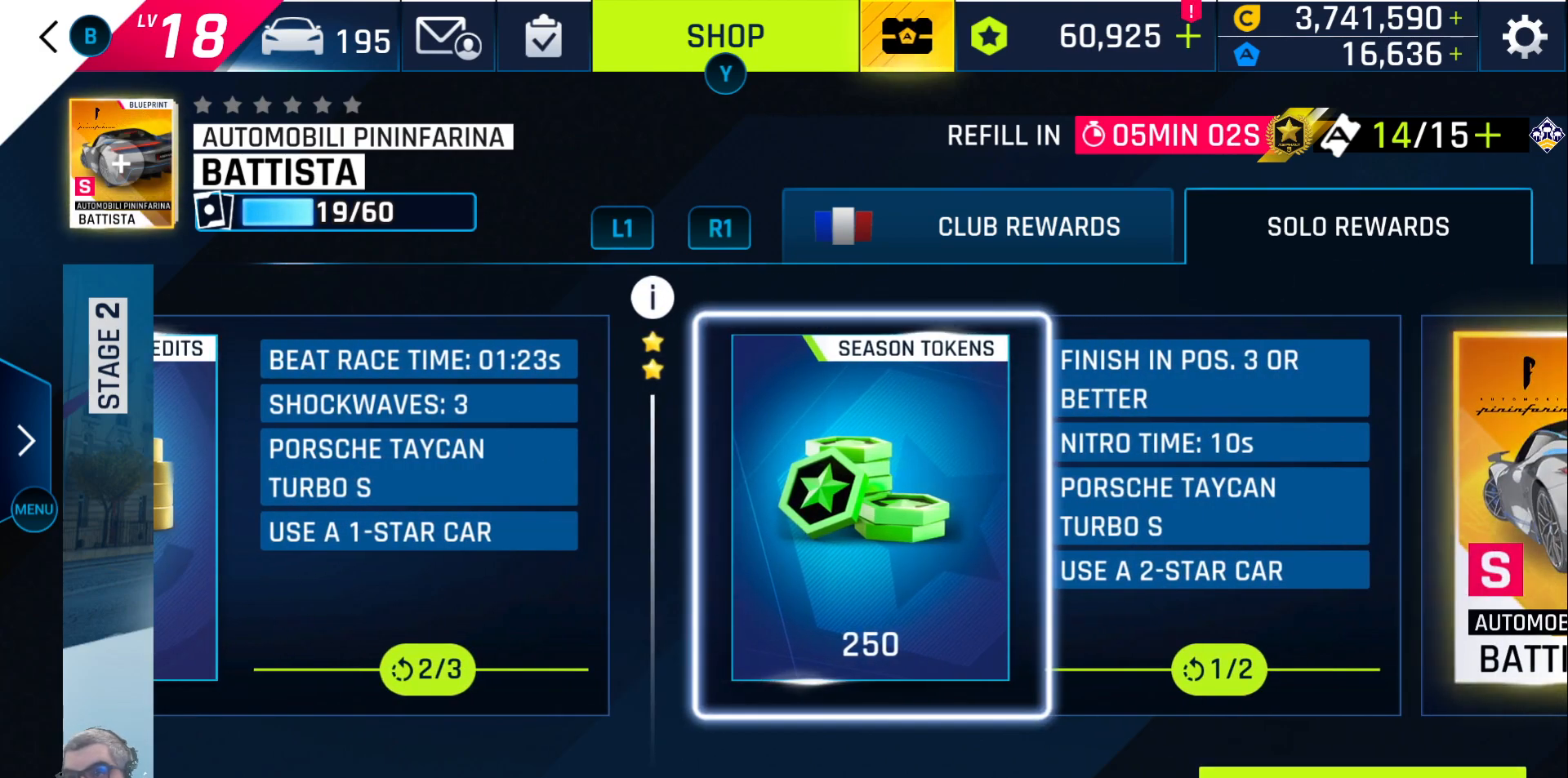
{"buttons": ["DPAD_RIGHT"], "left_stick": "center", "right_stick": "center", "events": [[433, "DPAD_RIGHT", "down"]]}
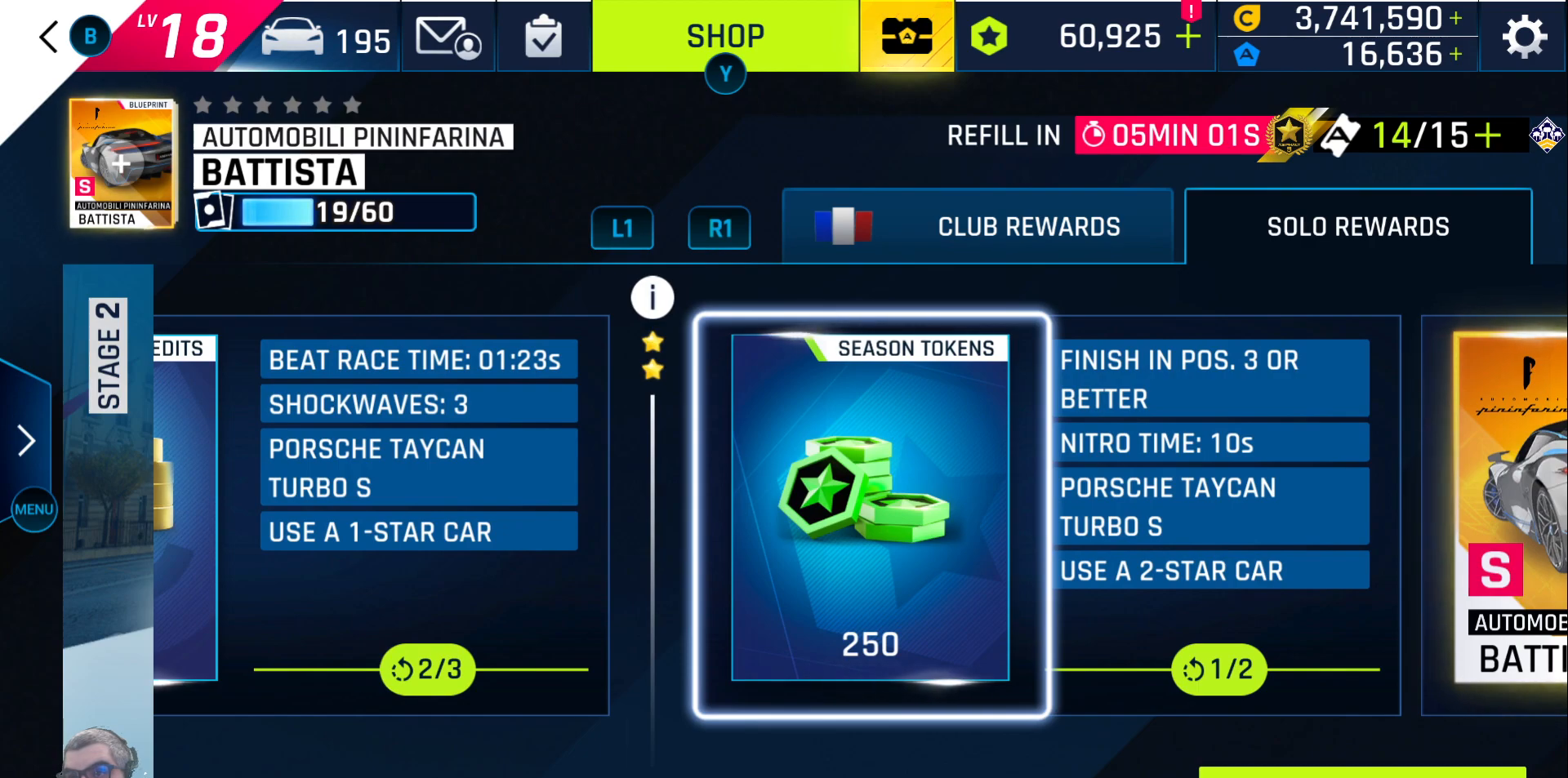
{"buttons": ["DPAD_RIGHT"], "left_stick": "center", "right_stick": "center", "events": [[50, "DPAD_RIGHT", "up"], [467, "DPAD_RIGHT", "down"]]}
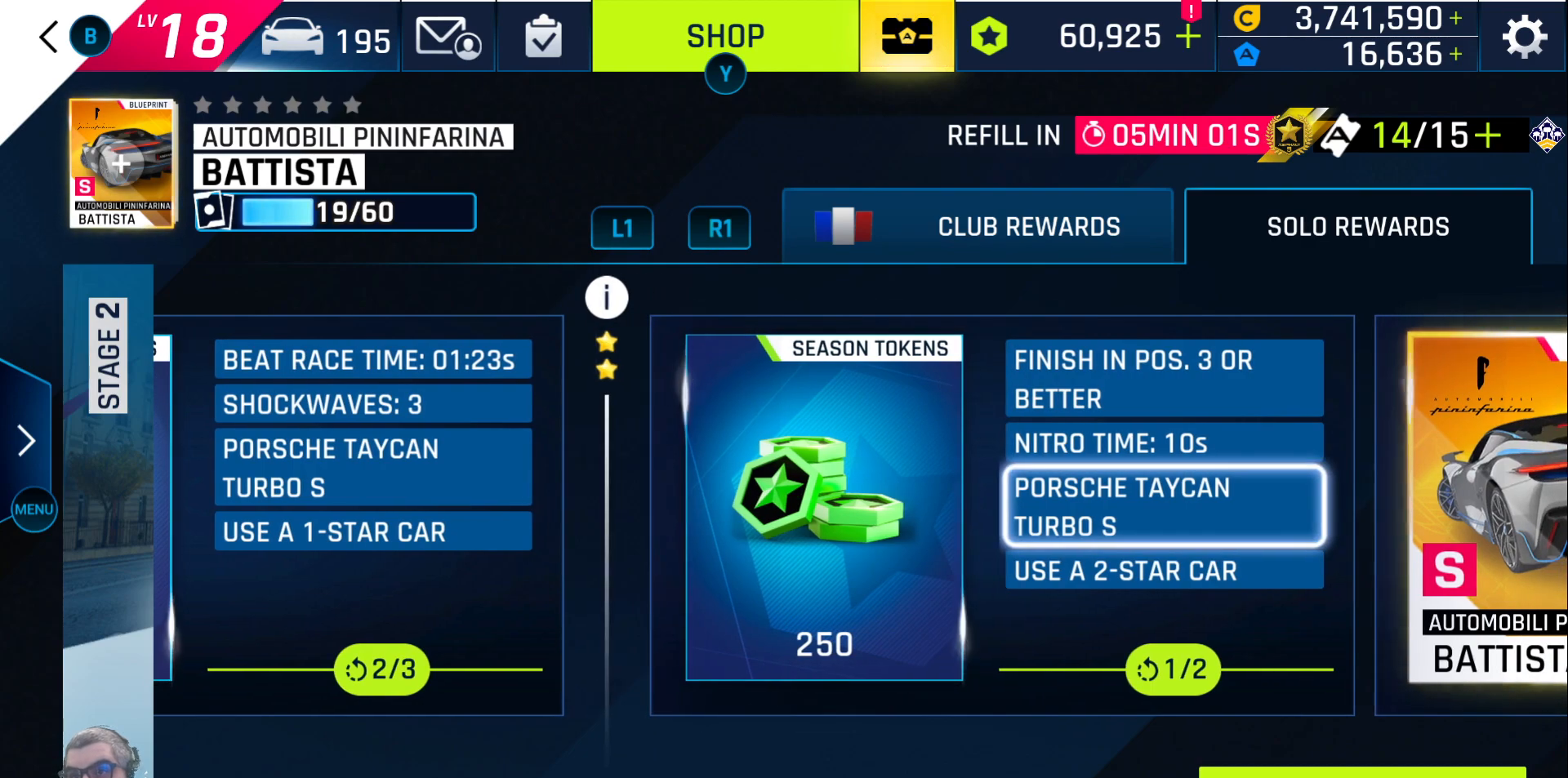
{"buttons": [], "left_stick": "center", "right_stick": "center", "events": [[83, "DPAD_RIGHT", "up"]]}